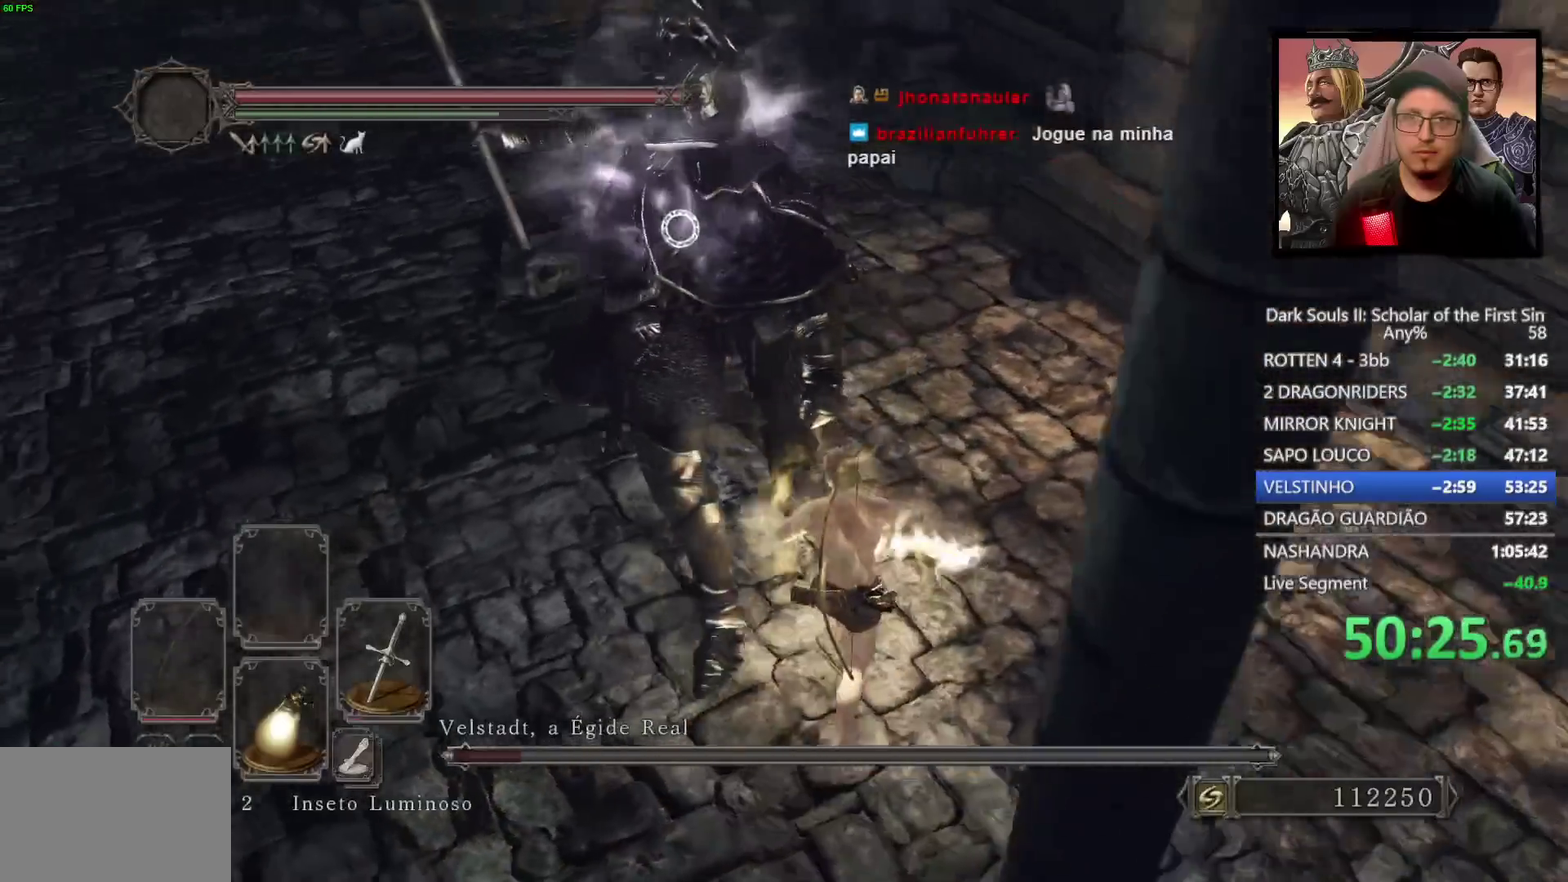
Gameplay with a controller (PlayStation layout); each line is a JSON object with the inputs held at the frame after it. "events" lists button and stick changes between this image and that frame as [ms after this image, input, new state], when the widget could be followed in between.
{"buttons": [], "left_stick": "up-right", "right_stick": "center", "events": [[283, "R1", "down"], [400, "R1", "up"]]}
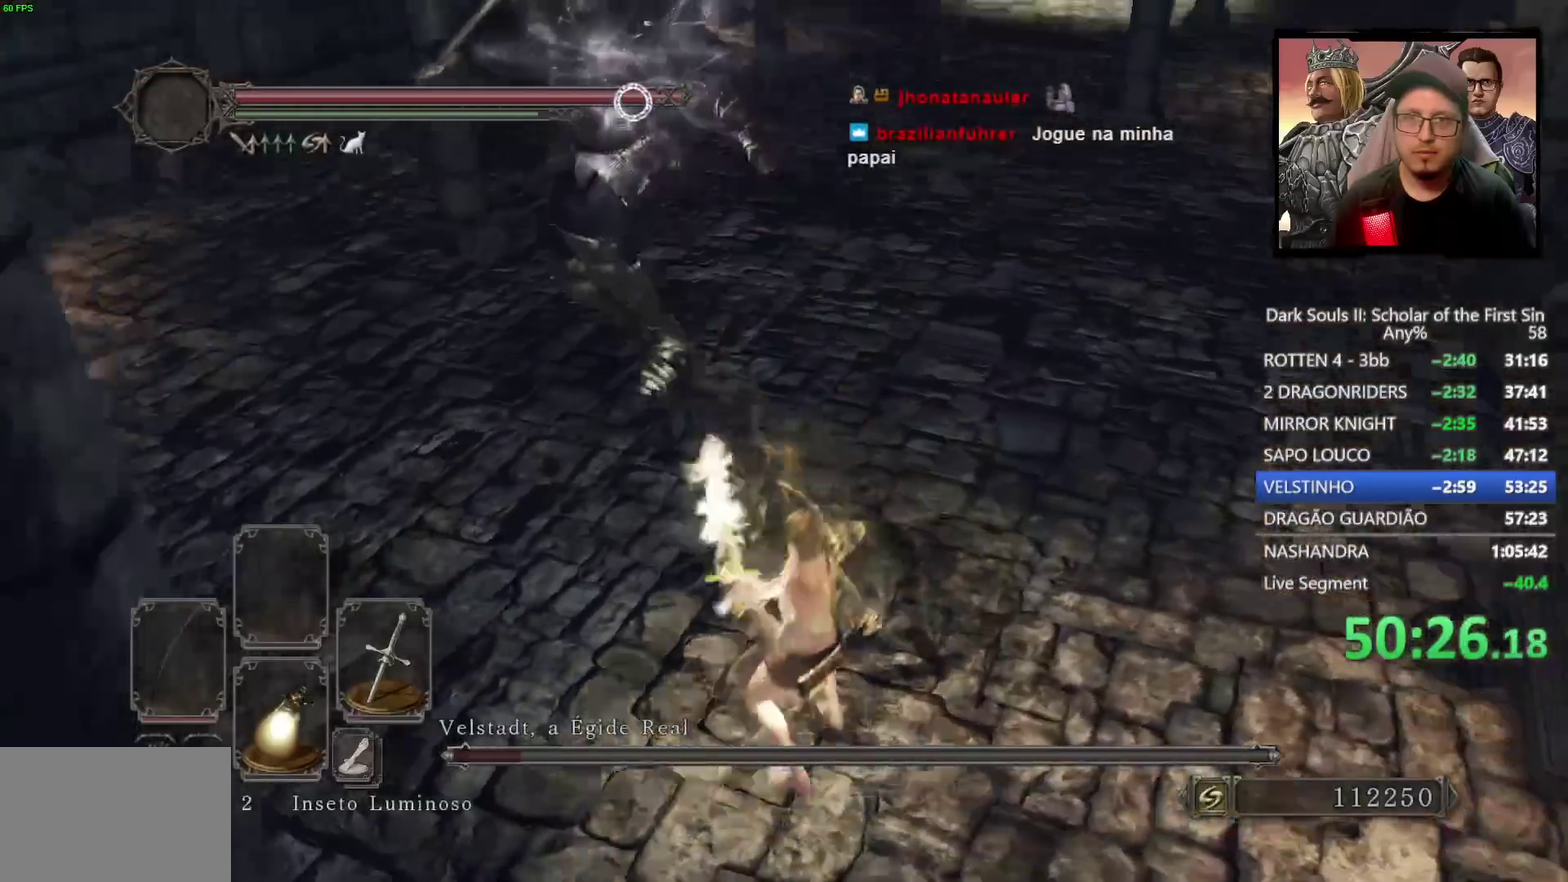
{"buttons": [], "left_stick": "up", "right_stick": "center", "events": [[200, "left_stick", "up"]]}
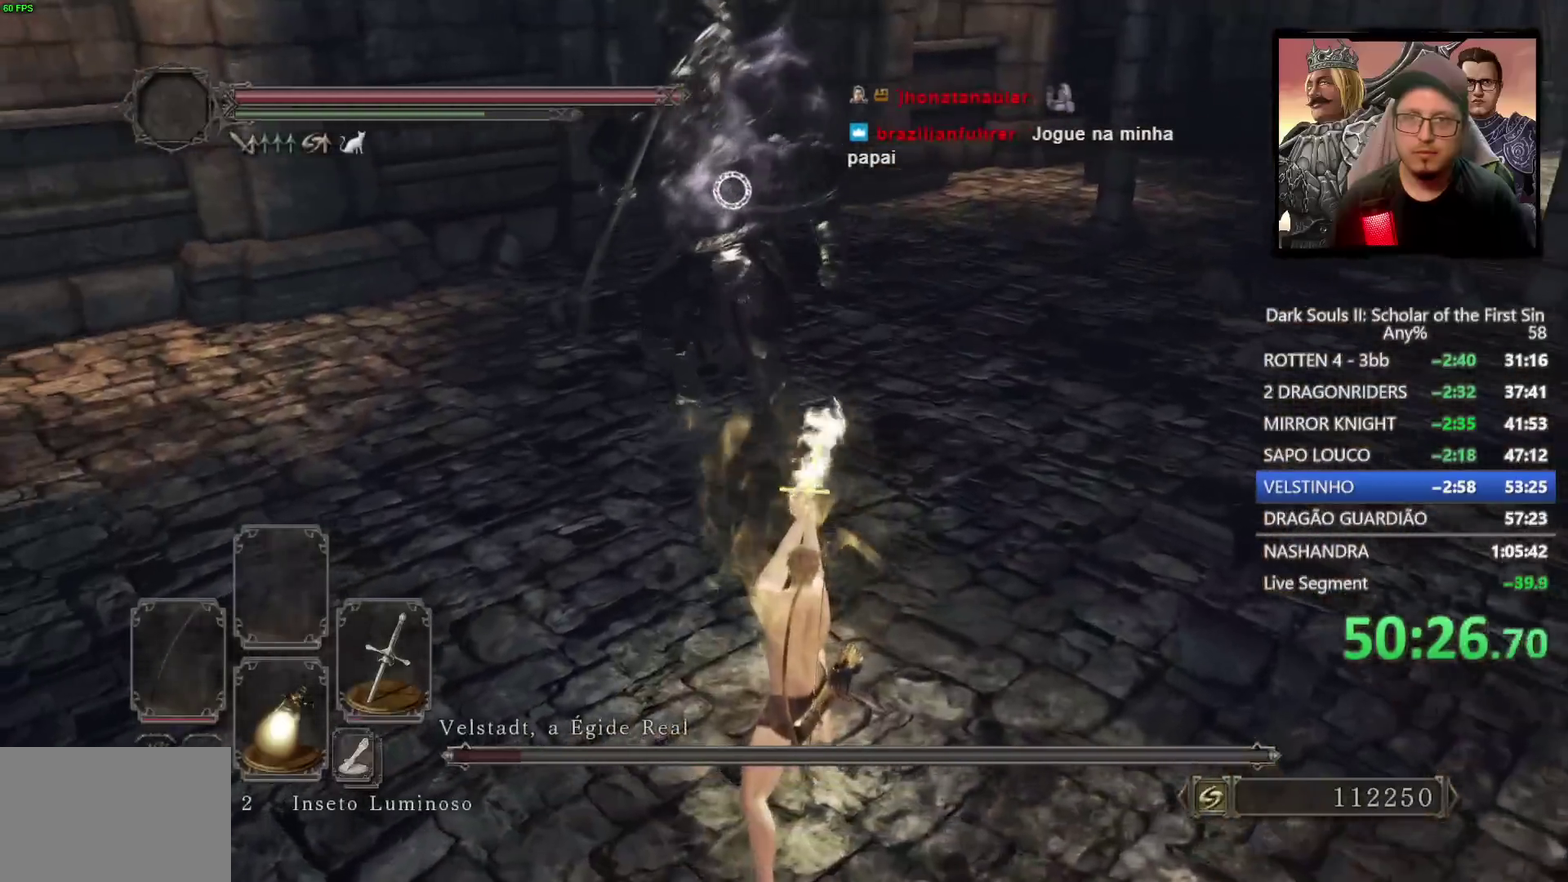
{"buttons": [], "left_stick": "up-right", "right_stick": "center", "events": [[300, "left_stick", "up-right"], [367, "left_stick", "down-left"], [450, "left_stick", "up-right"]]}
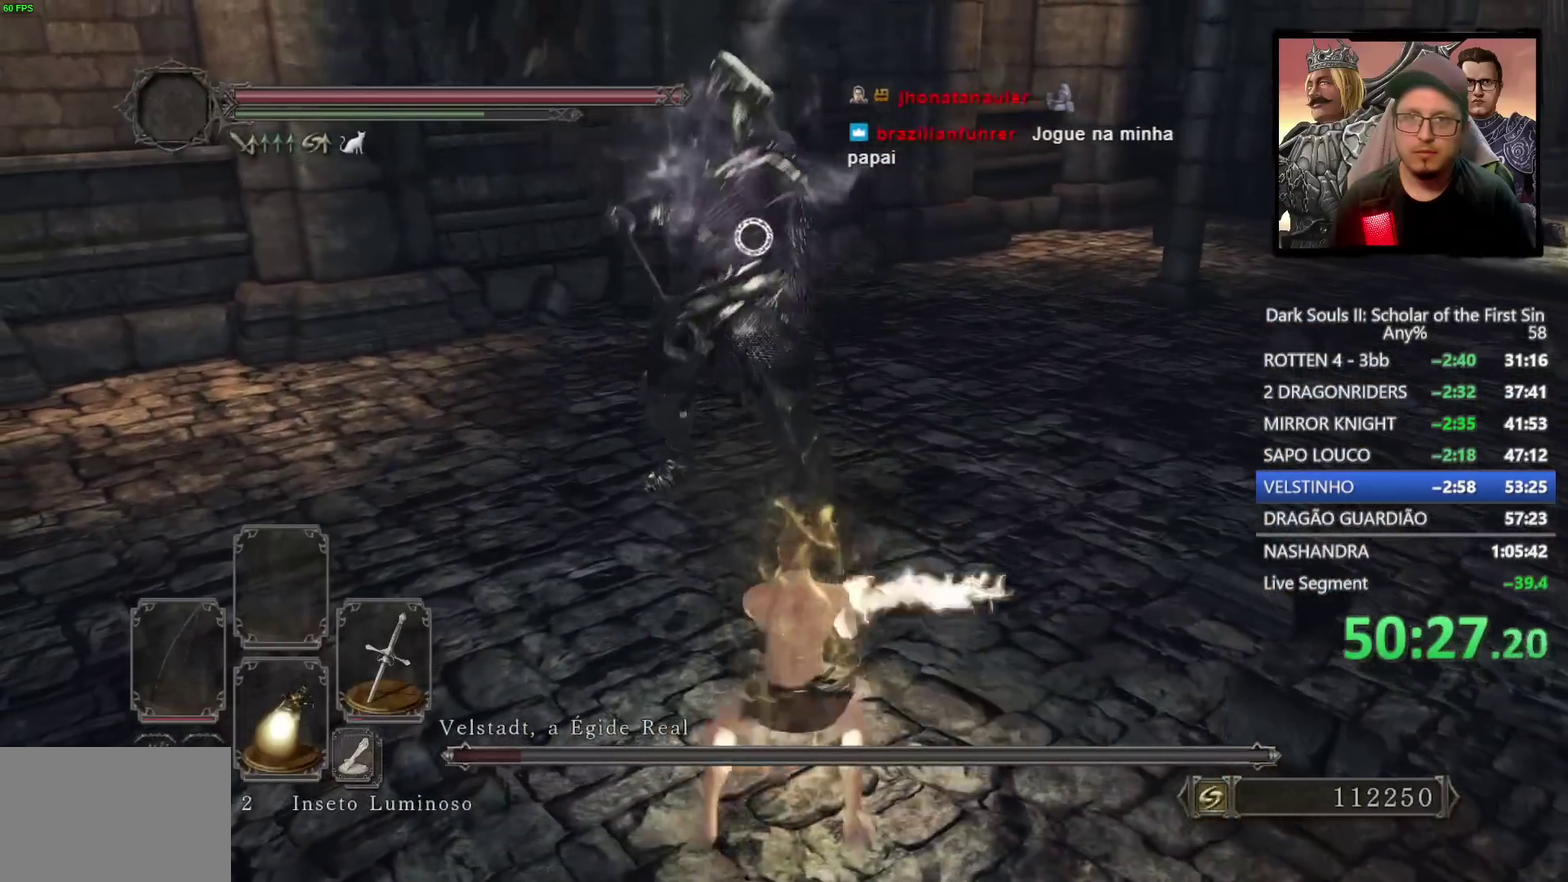
{"buttons": [], "left_stick": "up-right", "right_stick": "center", "events": []}
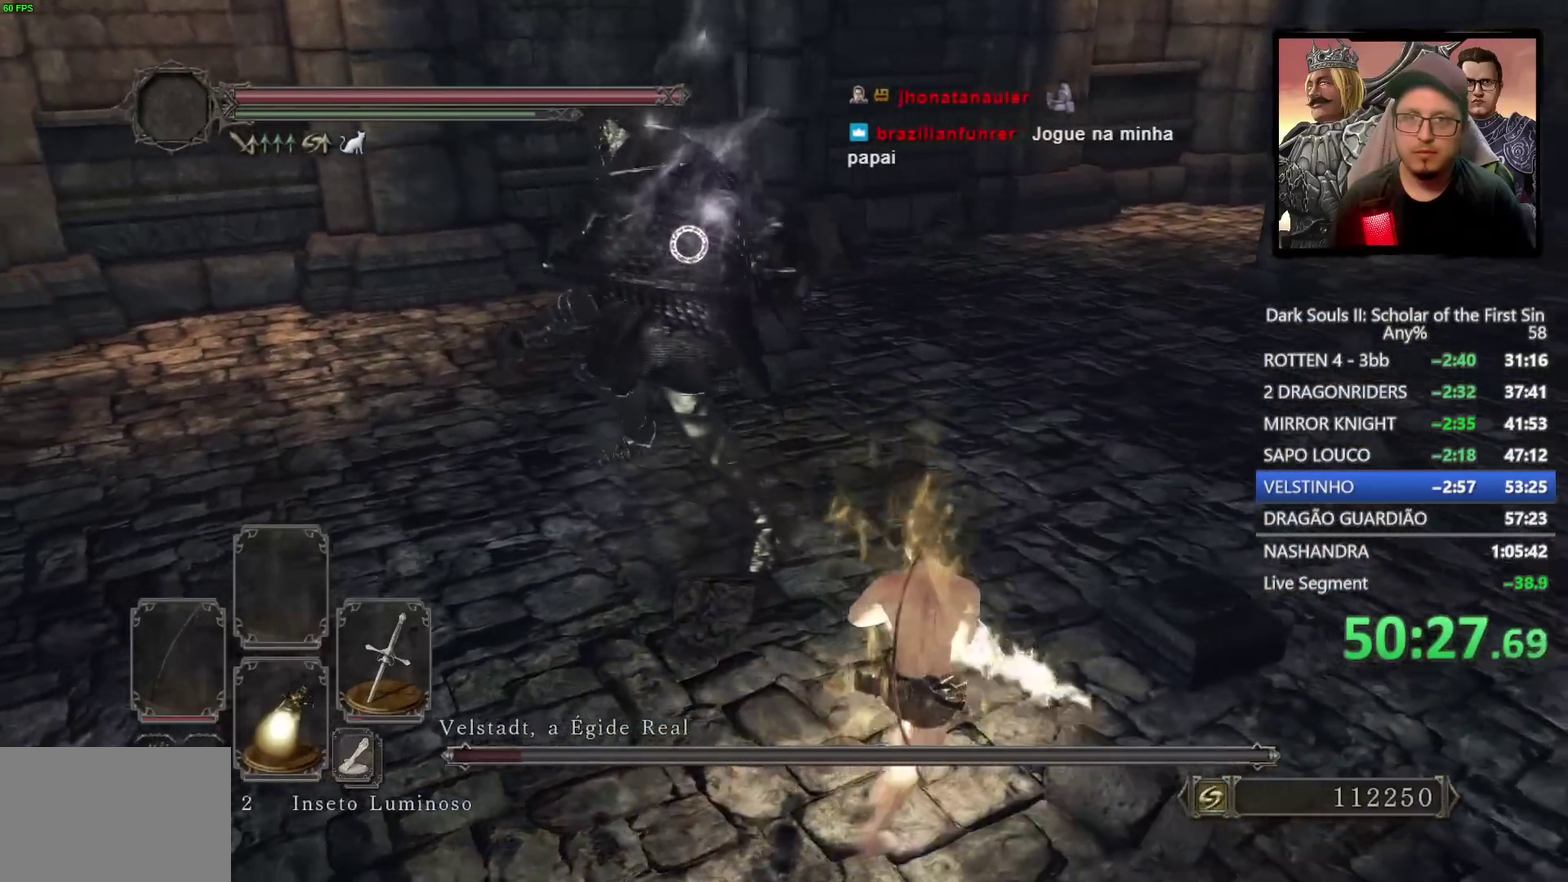
{"buttons": [], "left_stick": "up-right", "right_stick": "center", "events": [[83, "left_stick", "down-left"], [417, "CIRCLE", "down"], [450, "left_stick", "up-right"], [500, "CIRCLE", "up"]]}
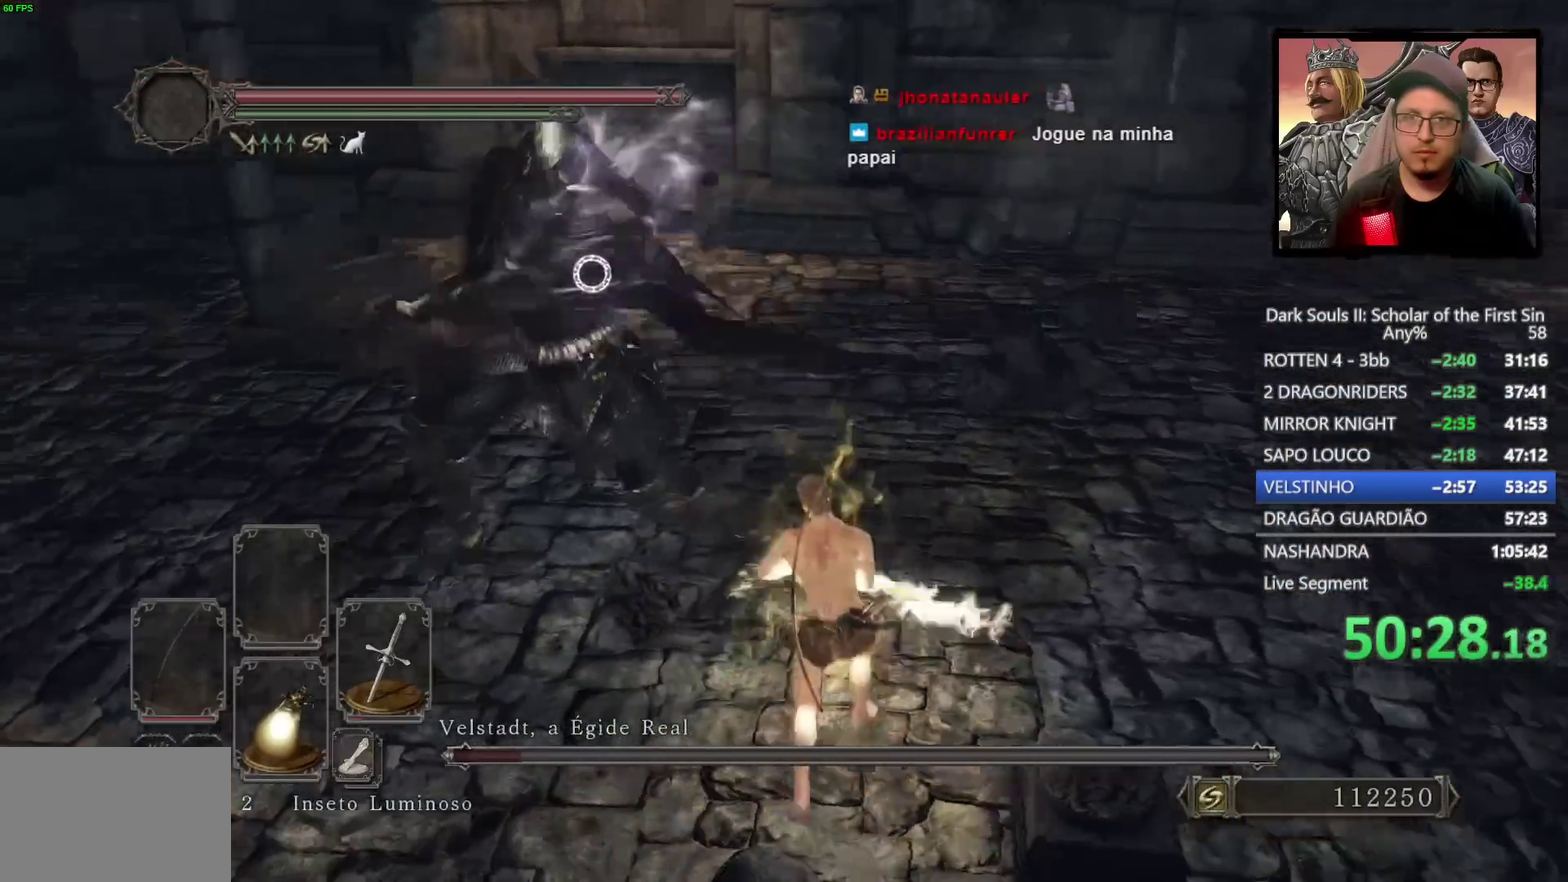
{"buttons": [], "left_stick": "up-left", "right_stick": "center", "events": [[200, "left_stick", "up"], [450, "left_stick", "up-left"]]}
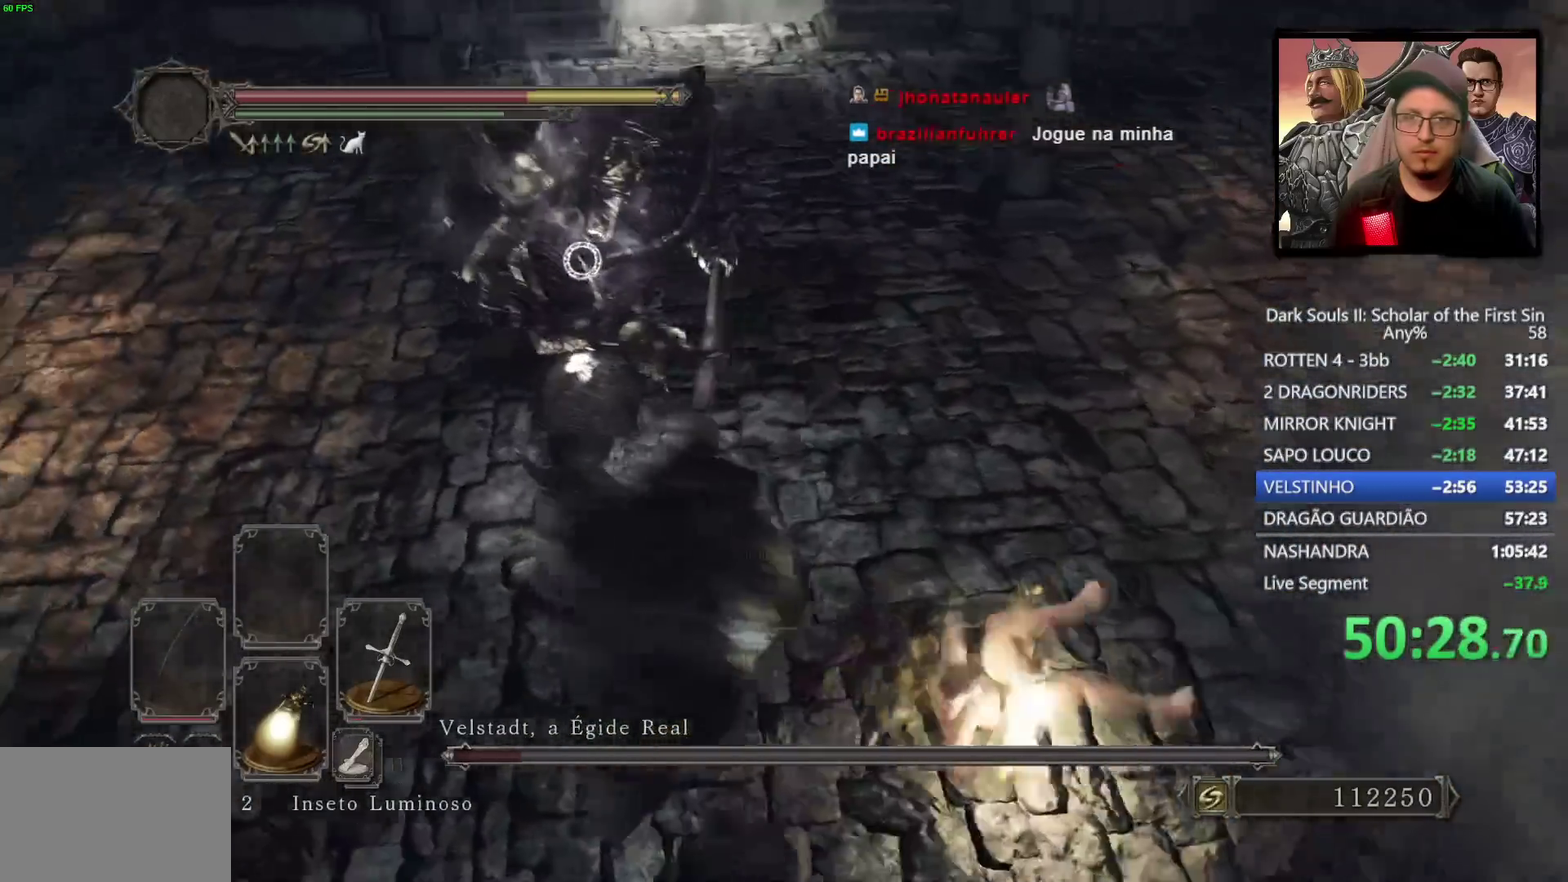
{"buttons": [], "left_stick": "up-left", "right_stick": "center"}
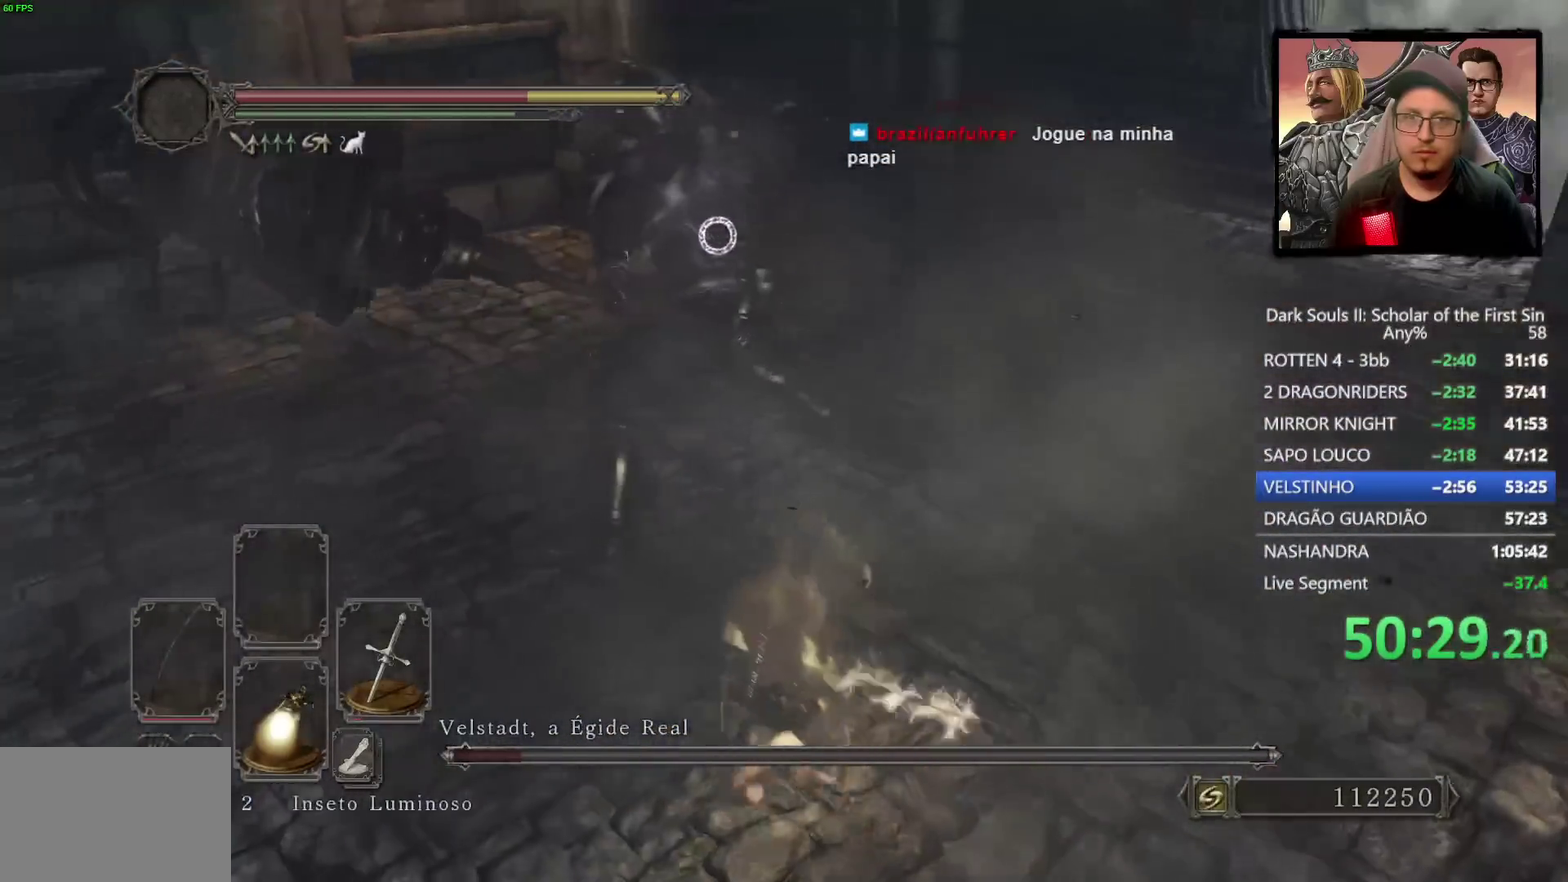
{"buttons": [], "left_stick": "up", "right_stick": "center", "events": [[100, "left_stick", "up"], [233, "R1", "down"], [350, "R1", "up"]]}
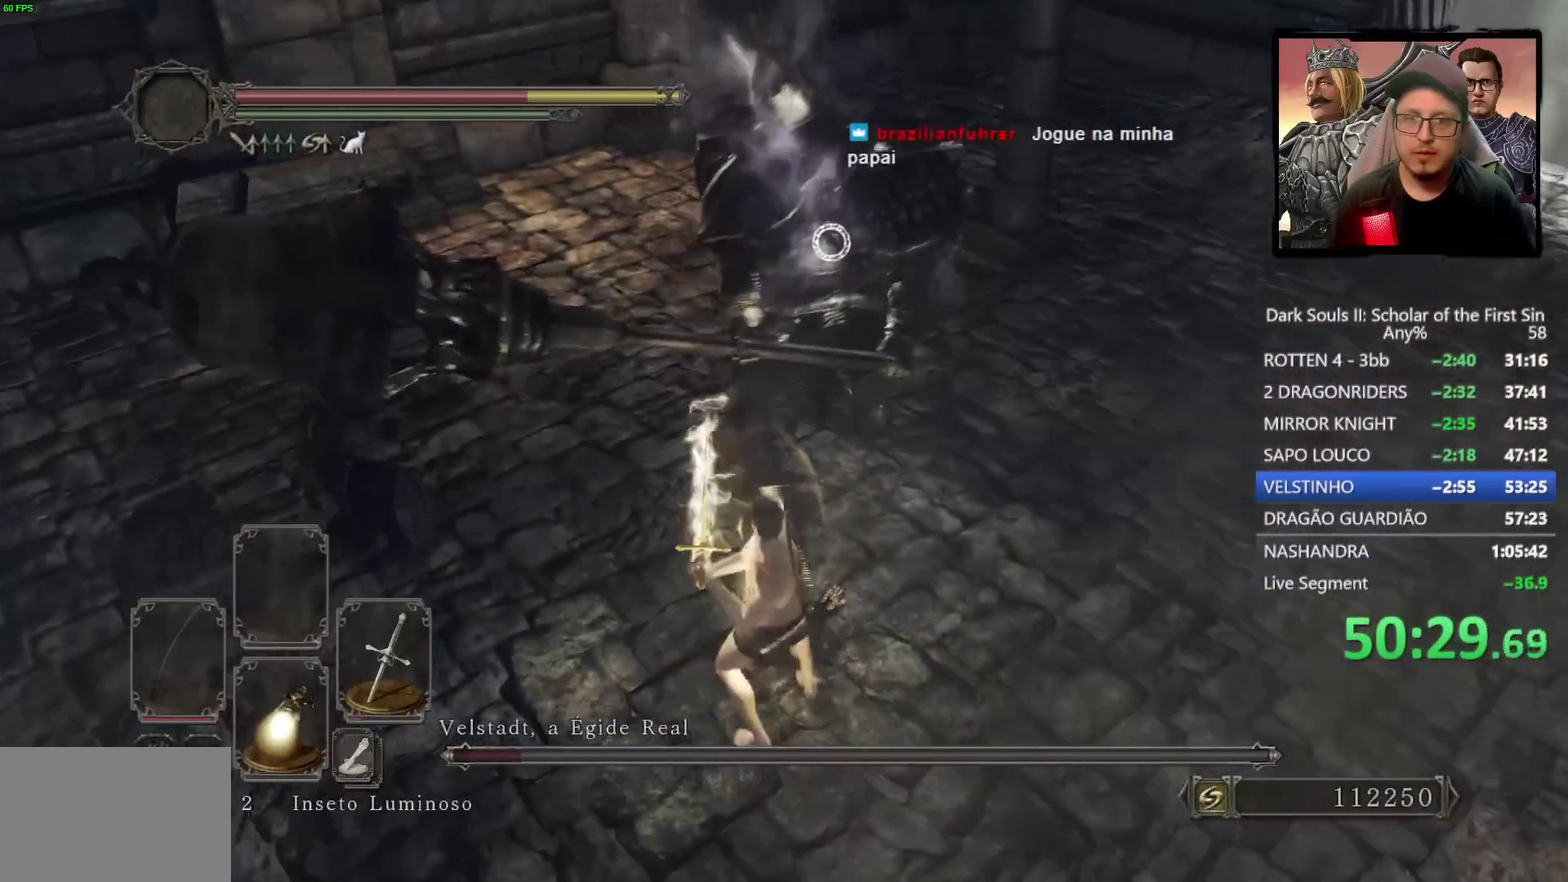
{"buttons": ["R1"], "left_stick": "up", "right_stick": "center", "events": [[383, "R1", "down"]]}
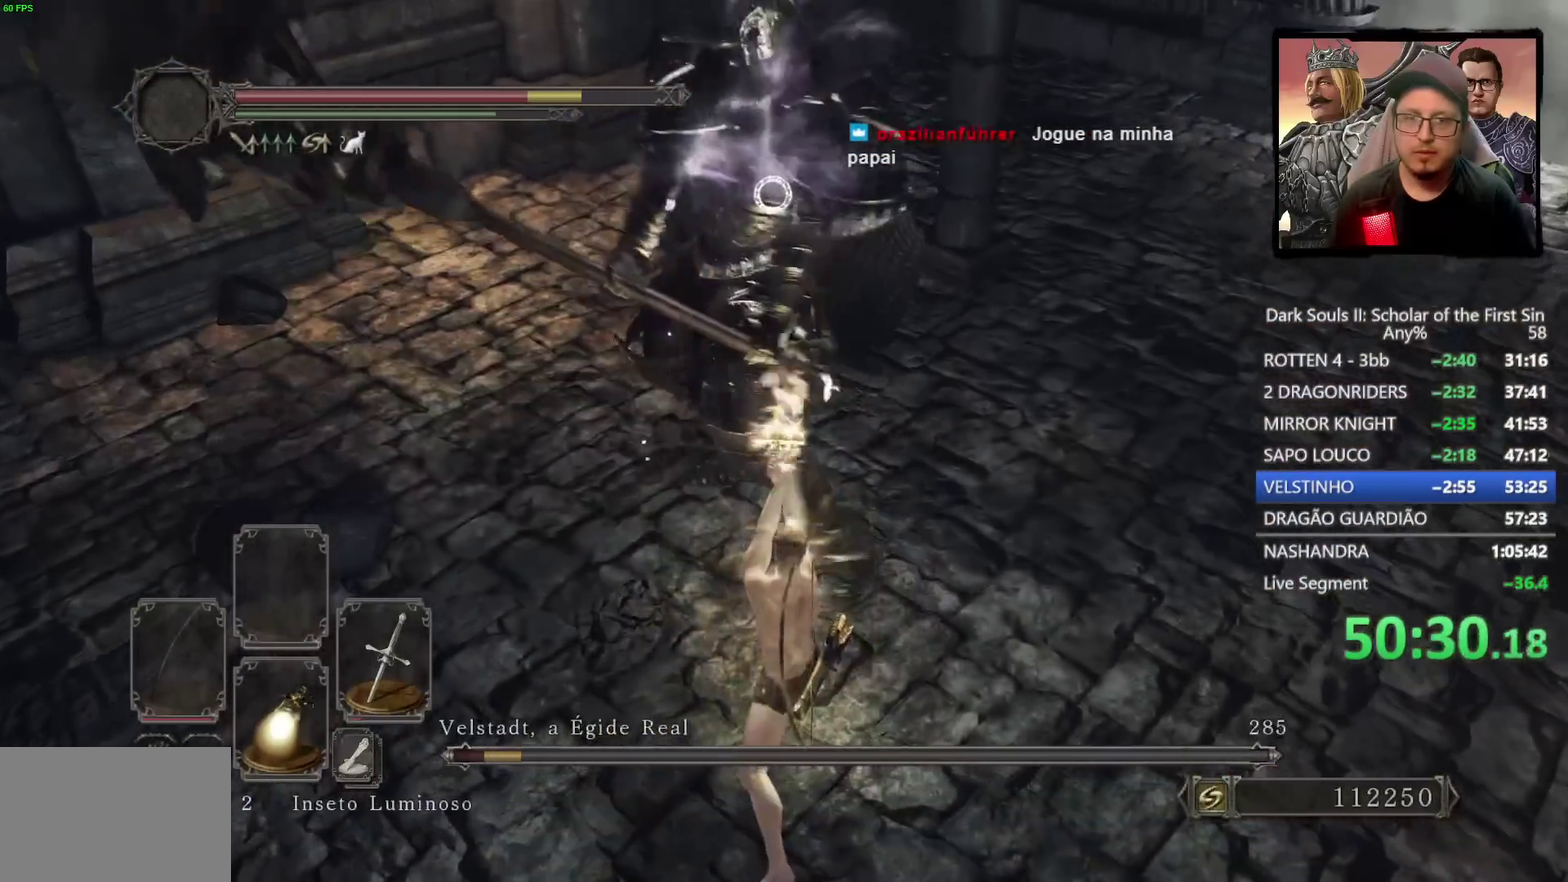
{"buttons": [], "left_stick": "up", "right_stick": "center", "events": [[33, "R1", "up"]]}
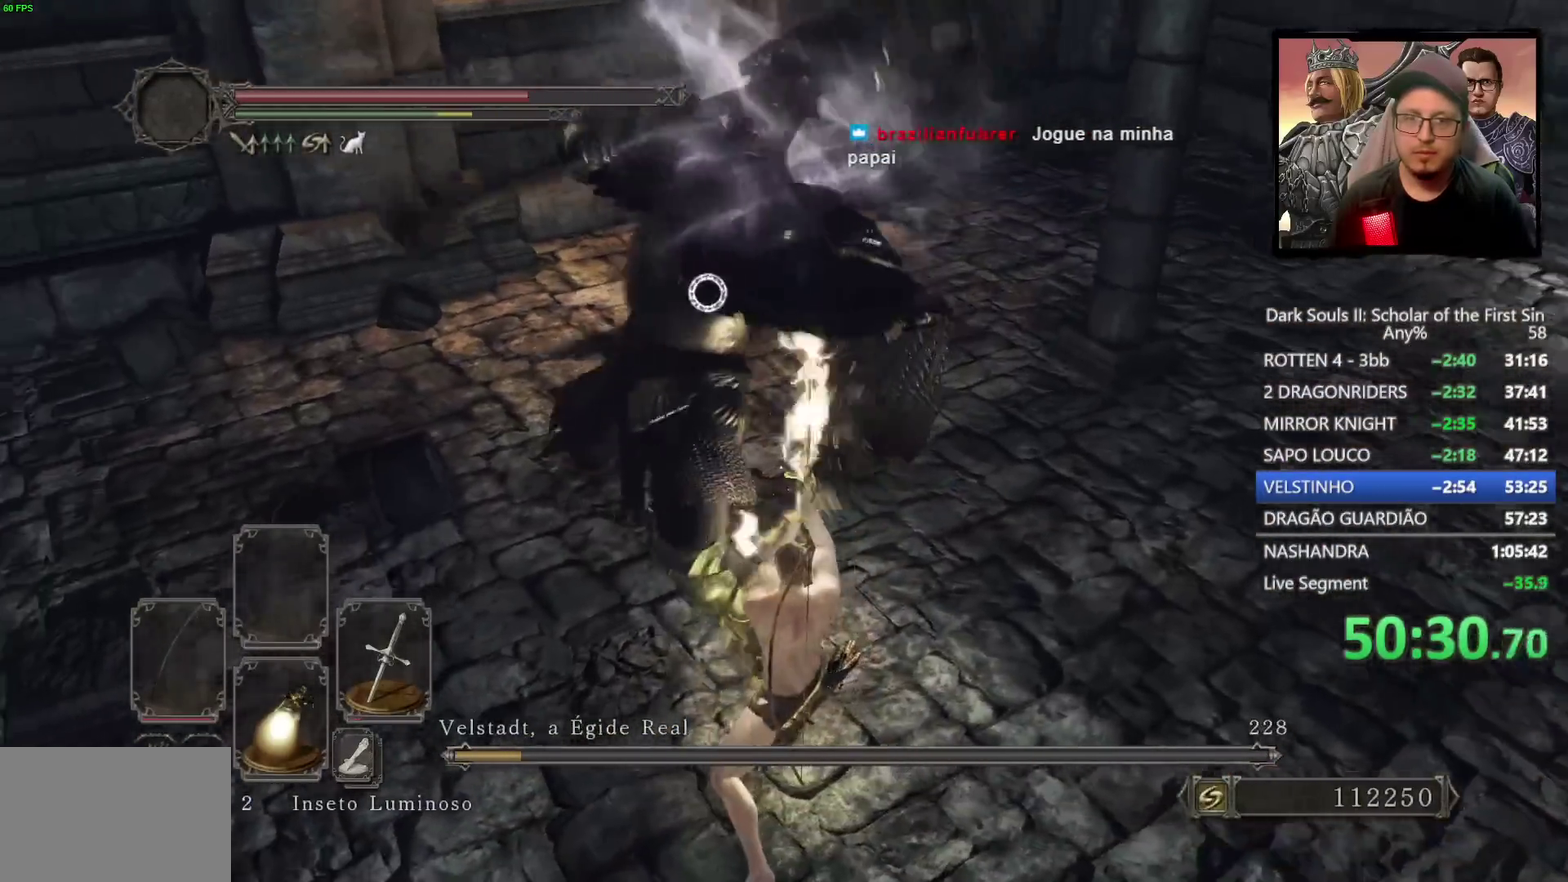
{"buttons": ["R3"], "left_stick": "left", "right_stick": "center", "events": [[33, "R1", "down"], [117, "left_stick", "center"], [167, "R1", "up"], [400, "R3", "down"], [450, "left_stick", "left"]]}
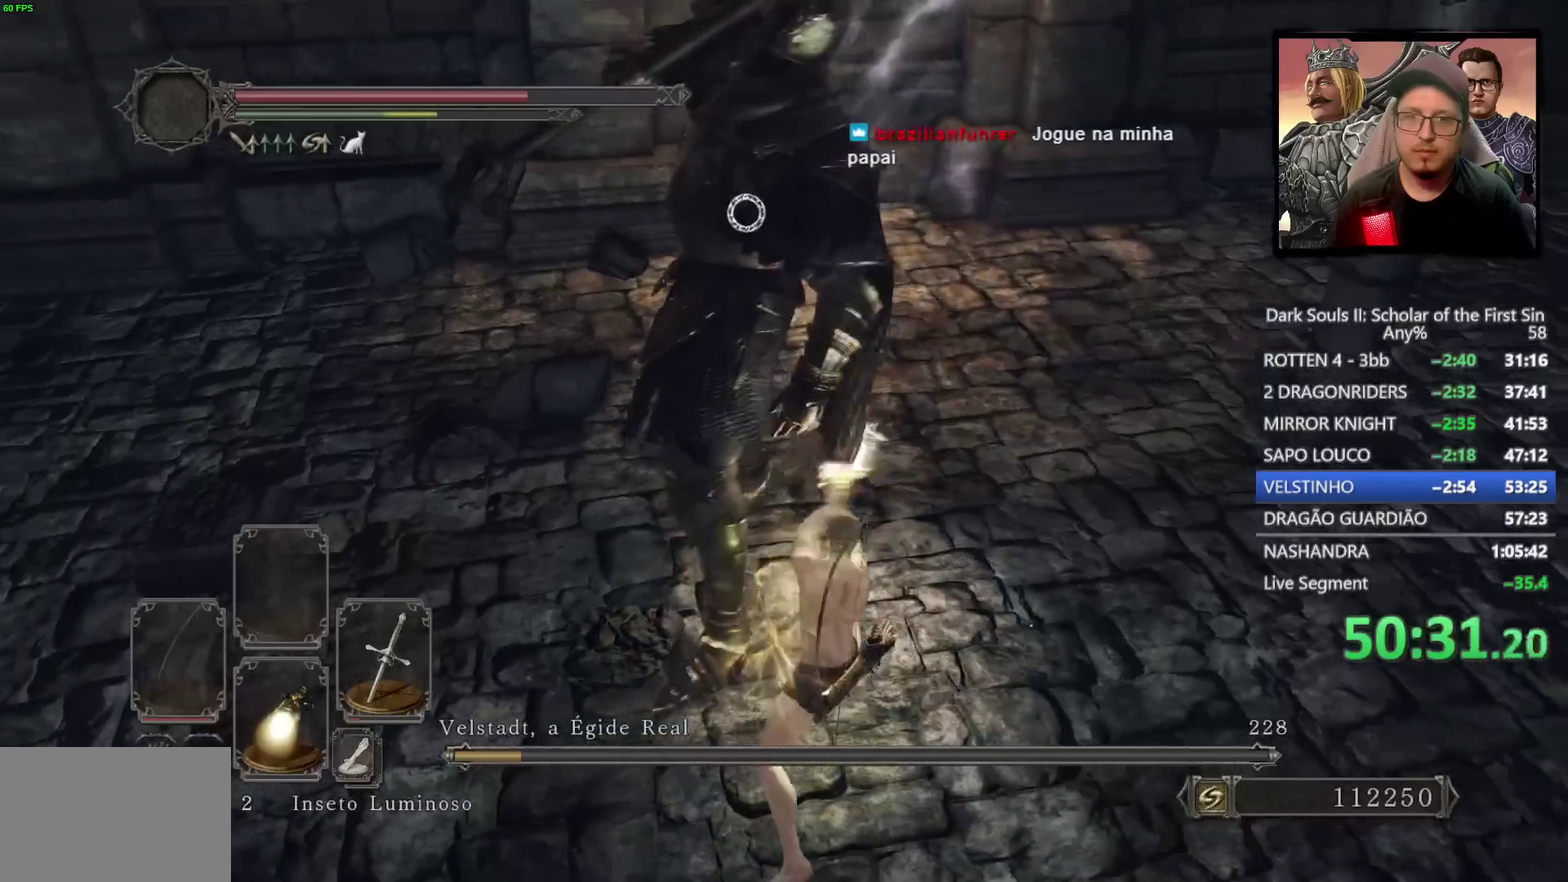
{"buttons": [], "left_stick": "left", "right_stick": "up-left"}
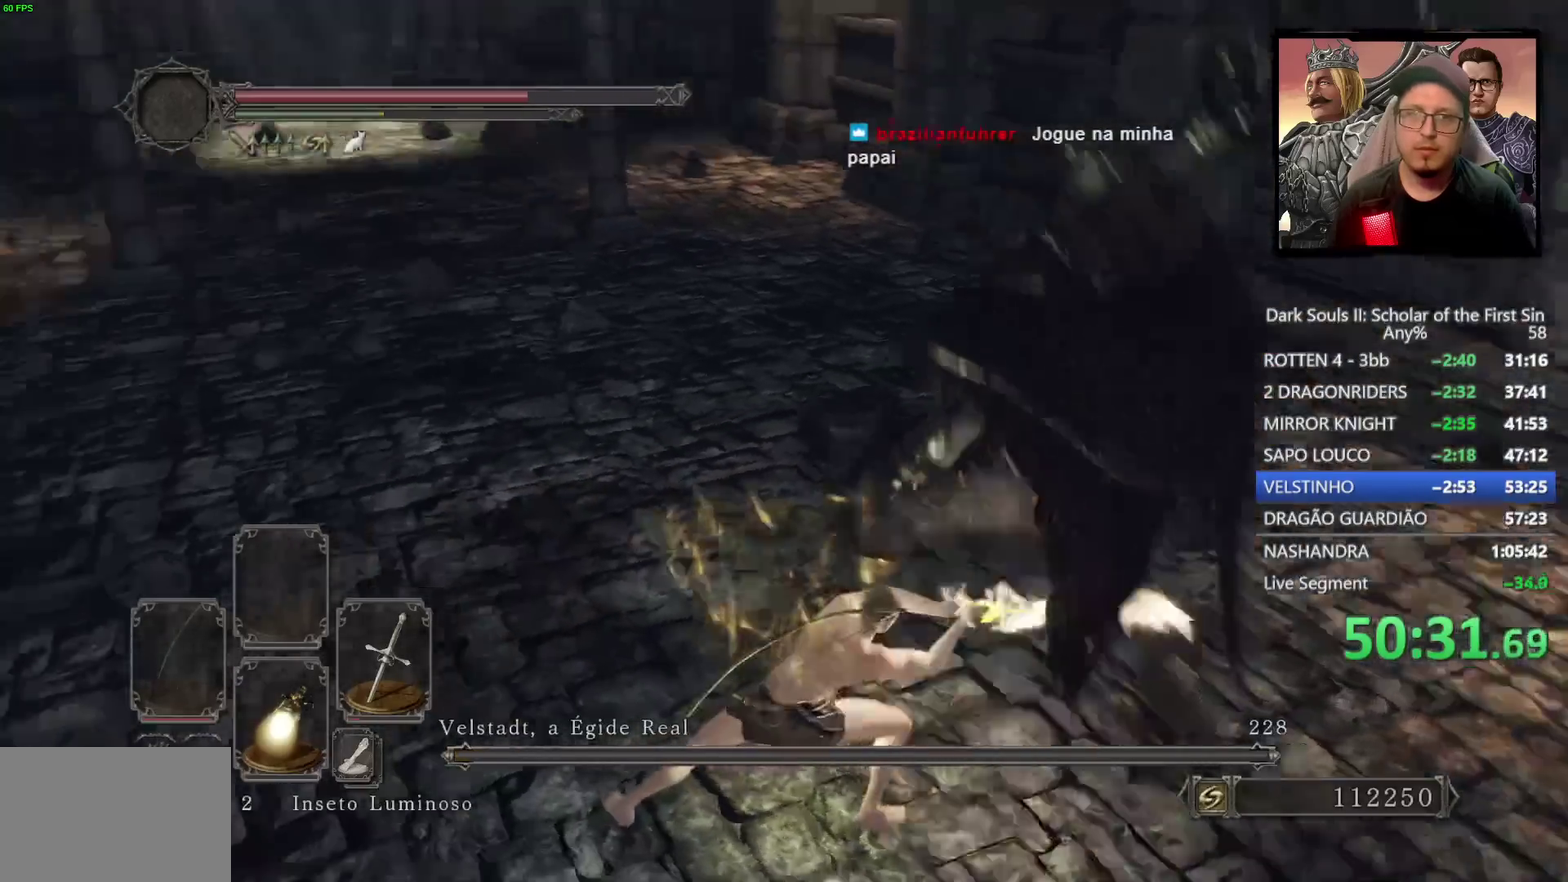
{"buttons": [], "left_stick": "up-left", "right_stick": "center", "events": [[50, "left_stick", "up-left"], [67, "right_stick", "center"], [133, "left_stick", "down-right"], [317, "right_stick", "up-left"], [450, "right_stick", "center"], [467, "left_stick", "up-left"]]}
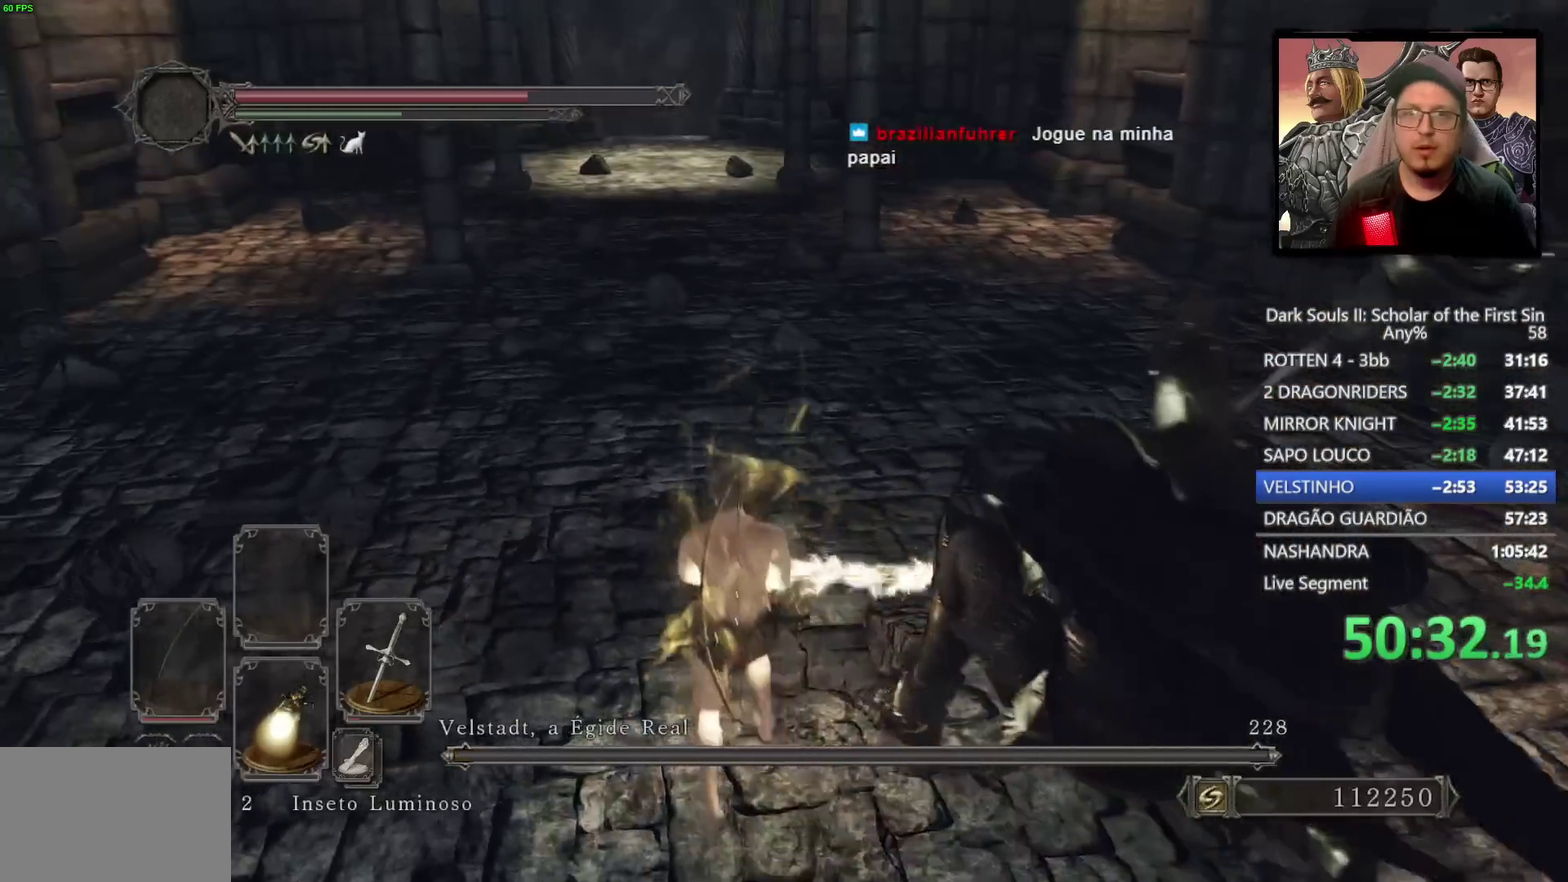
{"buttons": ["CIRCLE"], "left_stick": "up-left", "right_stick": "up-left", "events": [[33, "CIRCLE", "down"], [133, "left_stick", "up"], [217, "left_stick", "up-left"], [500, "right_stick", "up-left"]]}
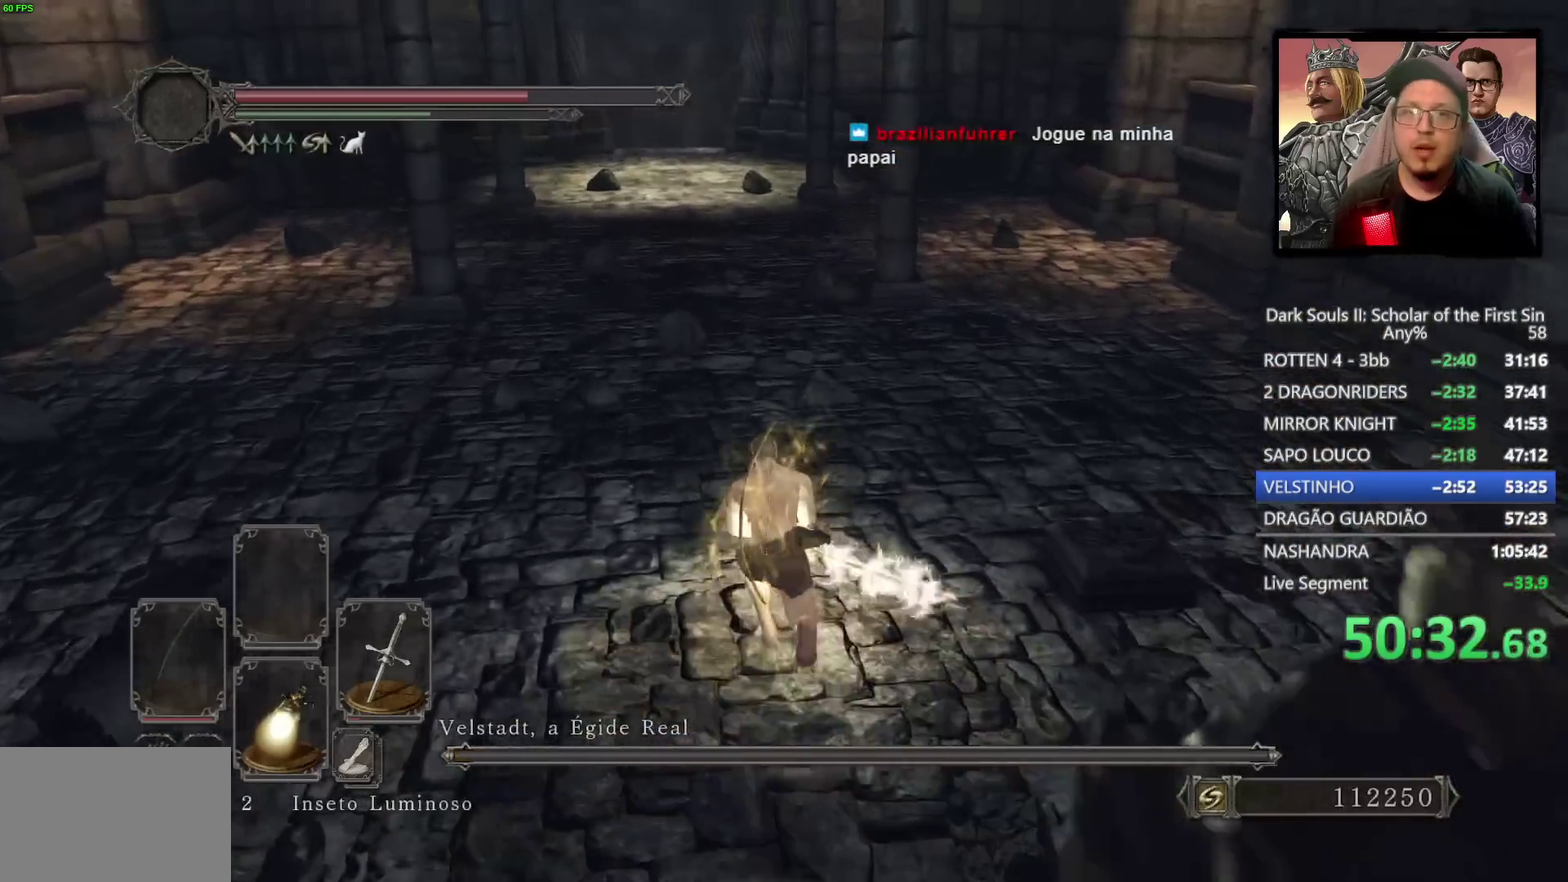
{"buttons": ["CIRCLE"], "left_stick": "up", "right_stick": "center", "events": [[117, "right_stick", "center"], [150, "left_stick", "up"]]}
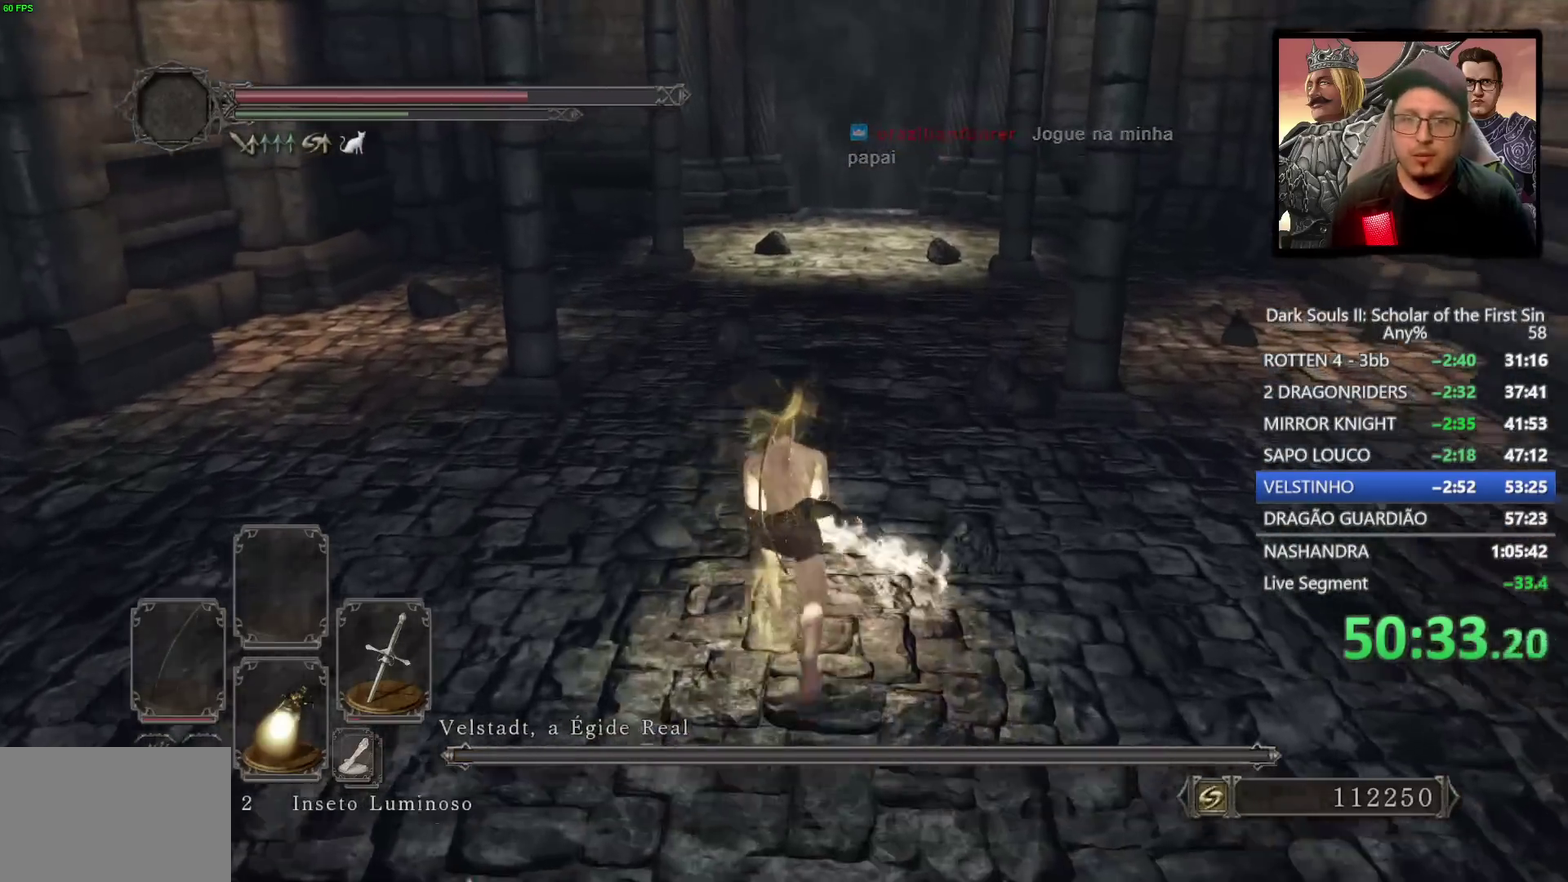
{"buttons": [], "left_stick": "up", "right_stick": "center", "events": [[467, "CIRCLE", "up"]]}
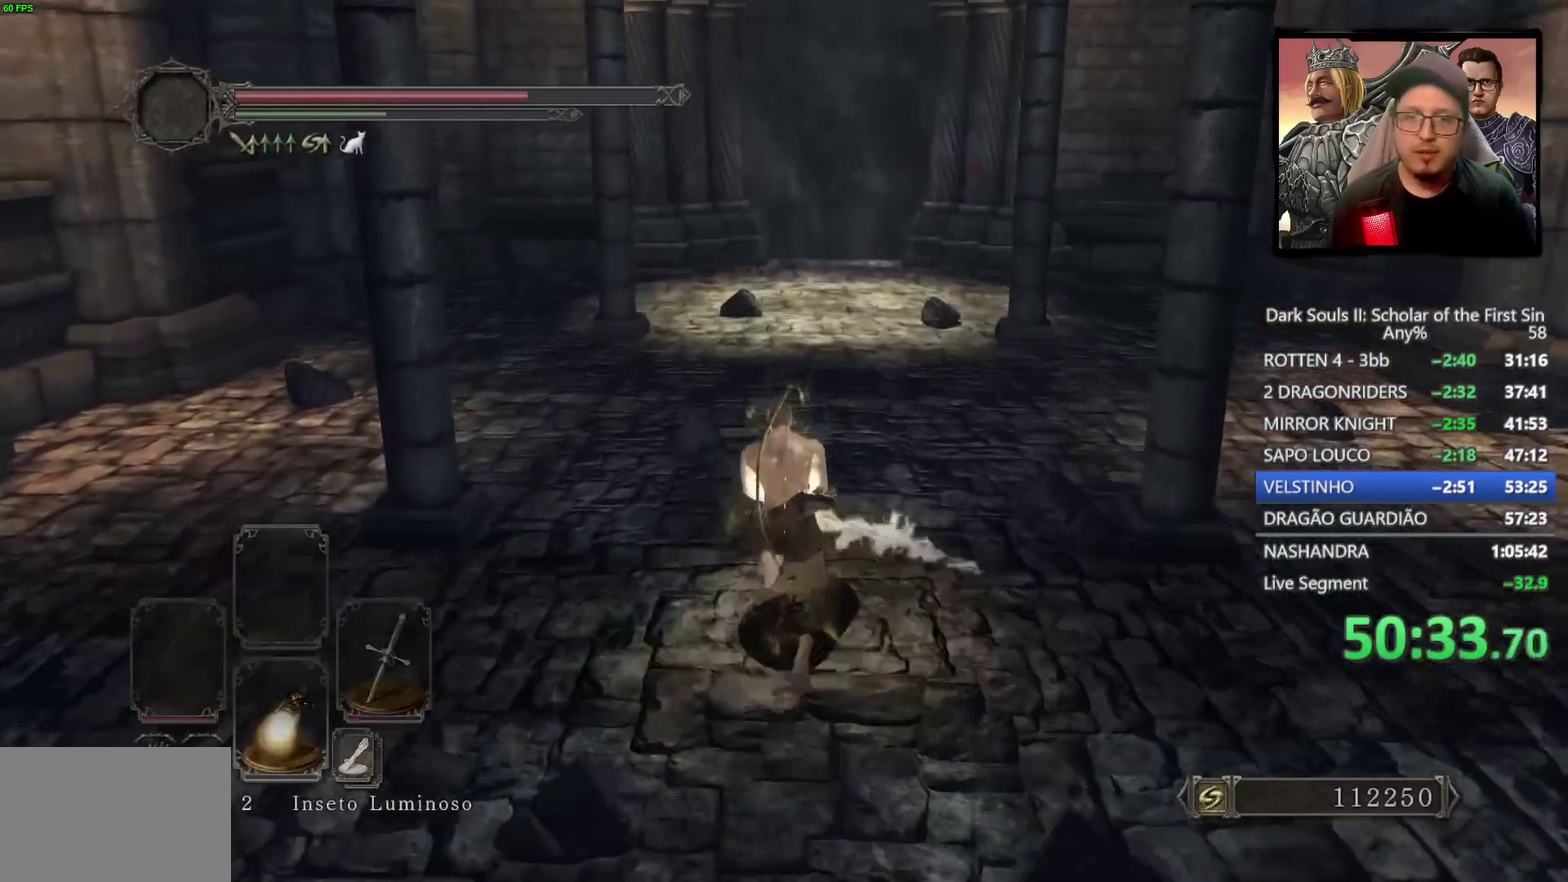
{"buttons": ["CIRCLE"], "left_stick": "up", "right_stick": "center", "events": [[117, "DPAD_DOWN", "down"], [217, "DPAD_DOWN", "up"], [267, "right_stick", "down-right"], [333, "right_stick", "center"], [367, "CIRCLE", "down"]]}
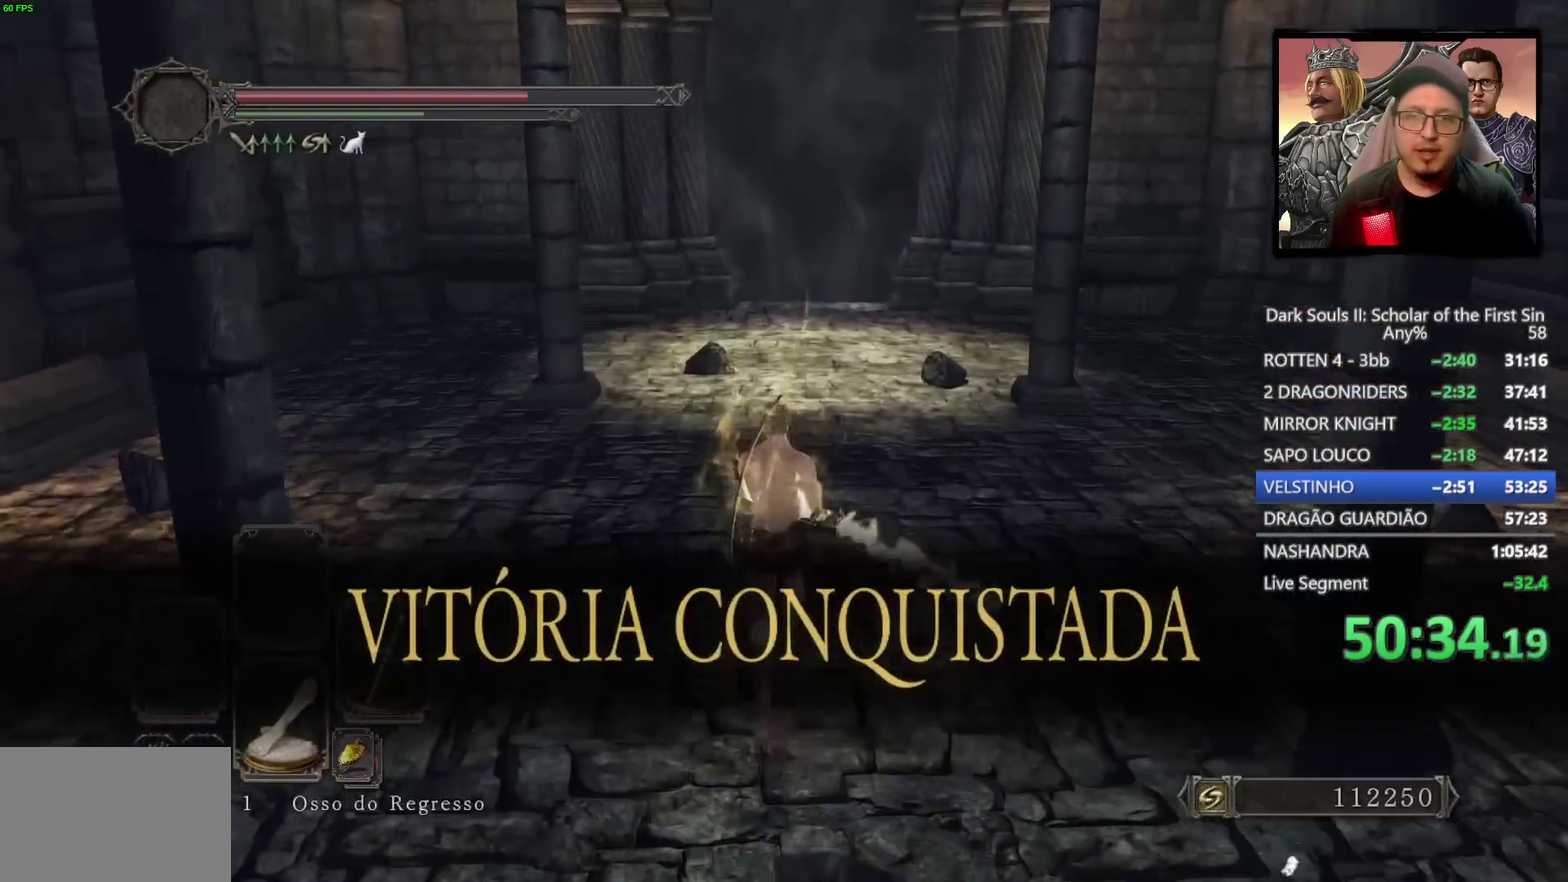
{"buttons": ["CIRCLE"], "left_stick": "up", "right_stick": "center", "events": []}
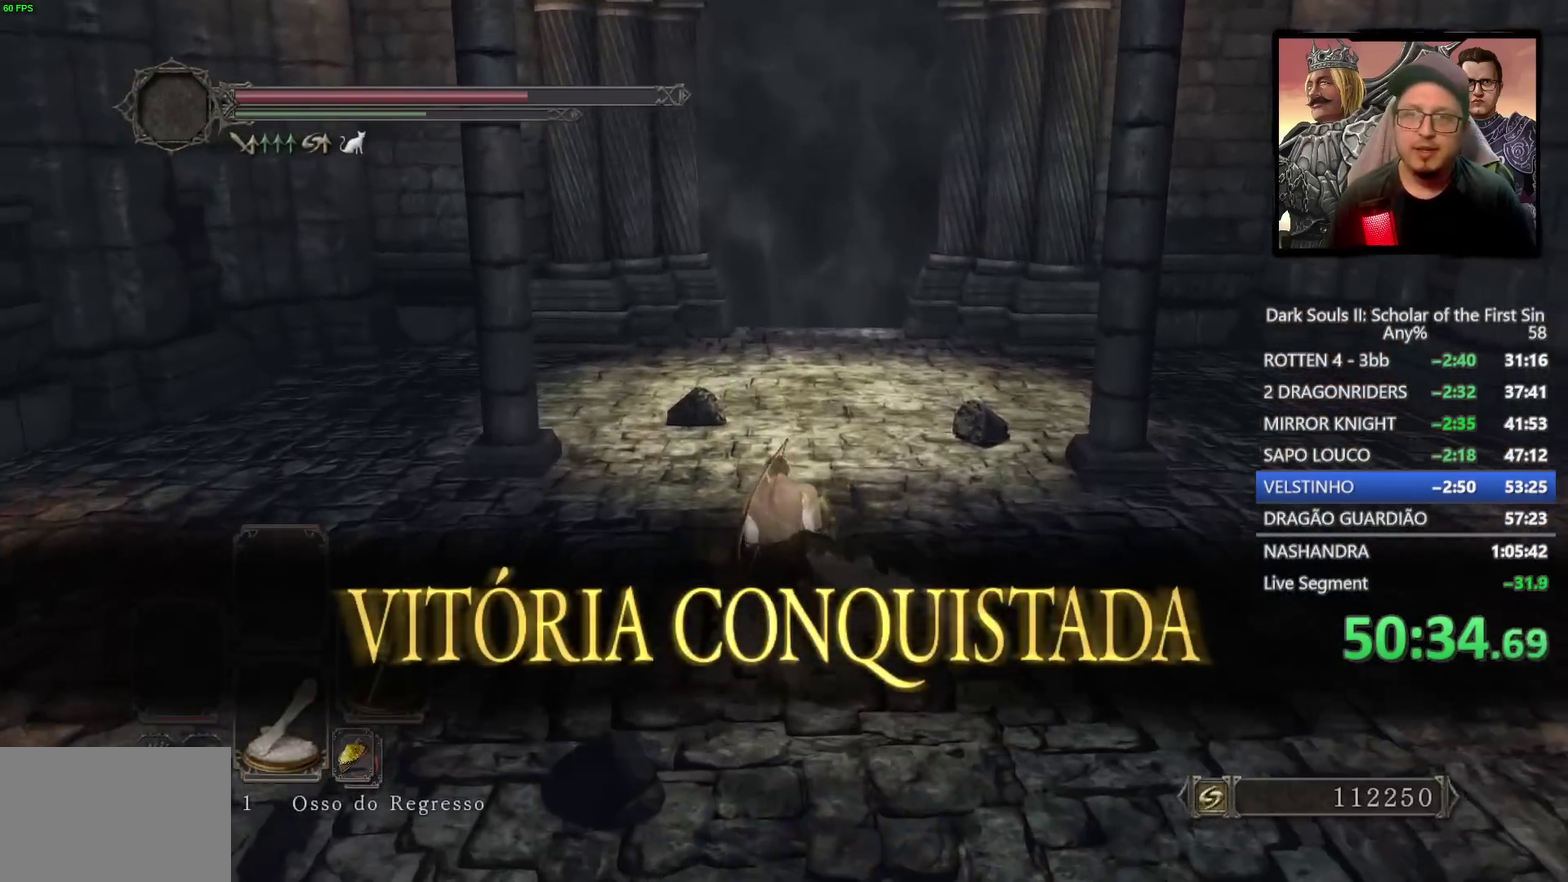
{"buttons": [], "left_stick": "up", "right_stick": "down", "events": [[350, "CIRCLE", "up"], [467, "right_stick", "down"]]}
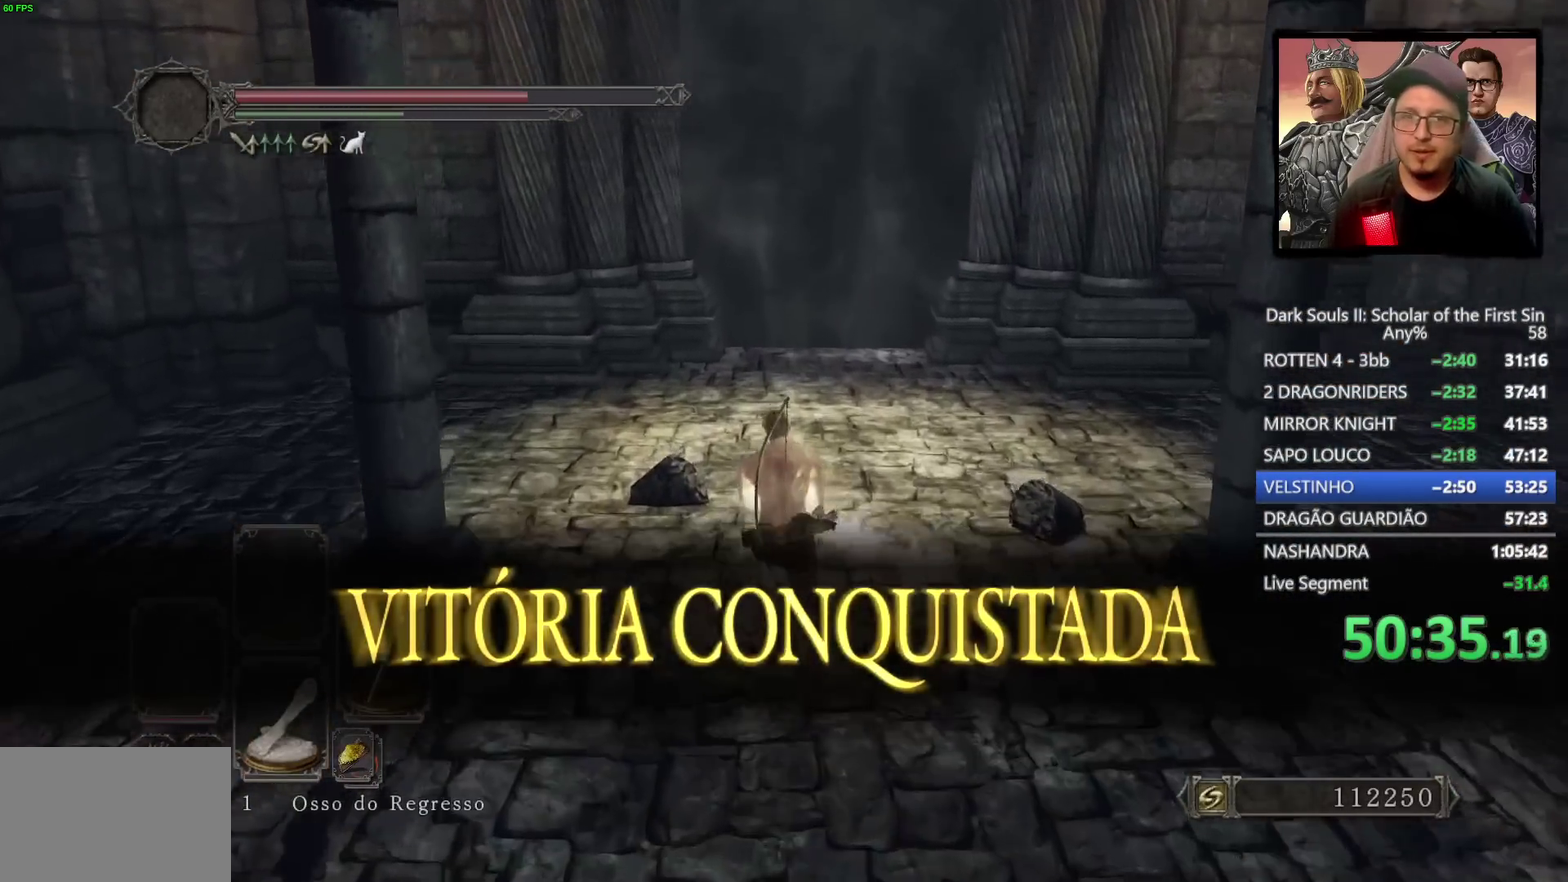
{"buttons": ["CIRCLE"], "left_stick": "up", "right_stick": "center", "events": [[133, "right_stick", "center"], [267, "CIRCLE", "down"]]}
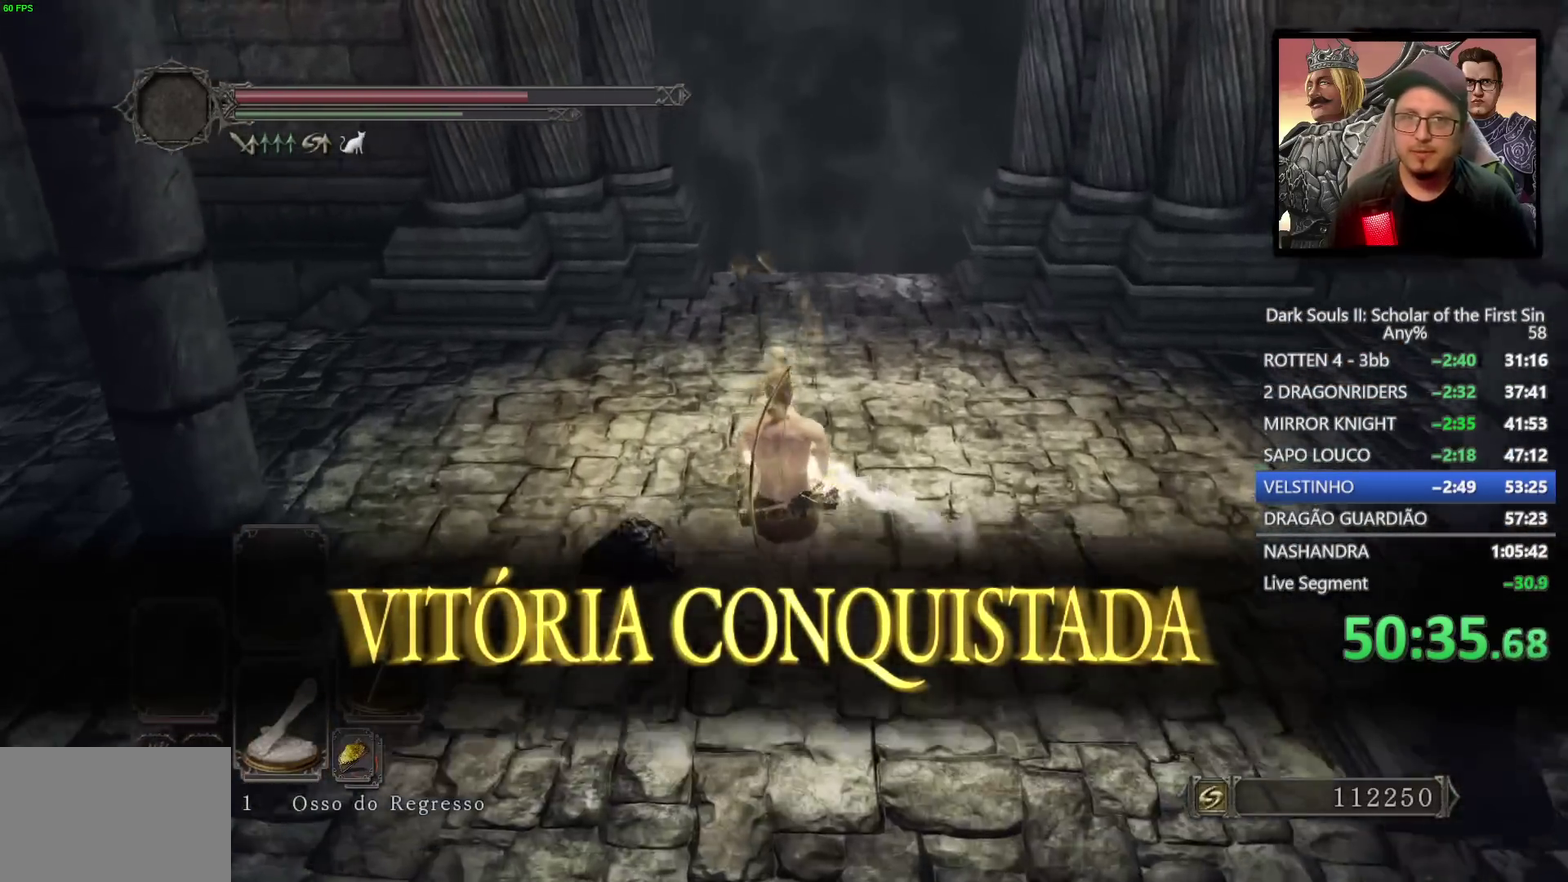
{"buttons": ["CIRCLE"], "left_stick": "up", "right_stick": "center", "events": []}
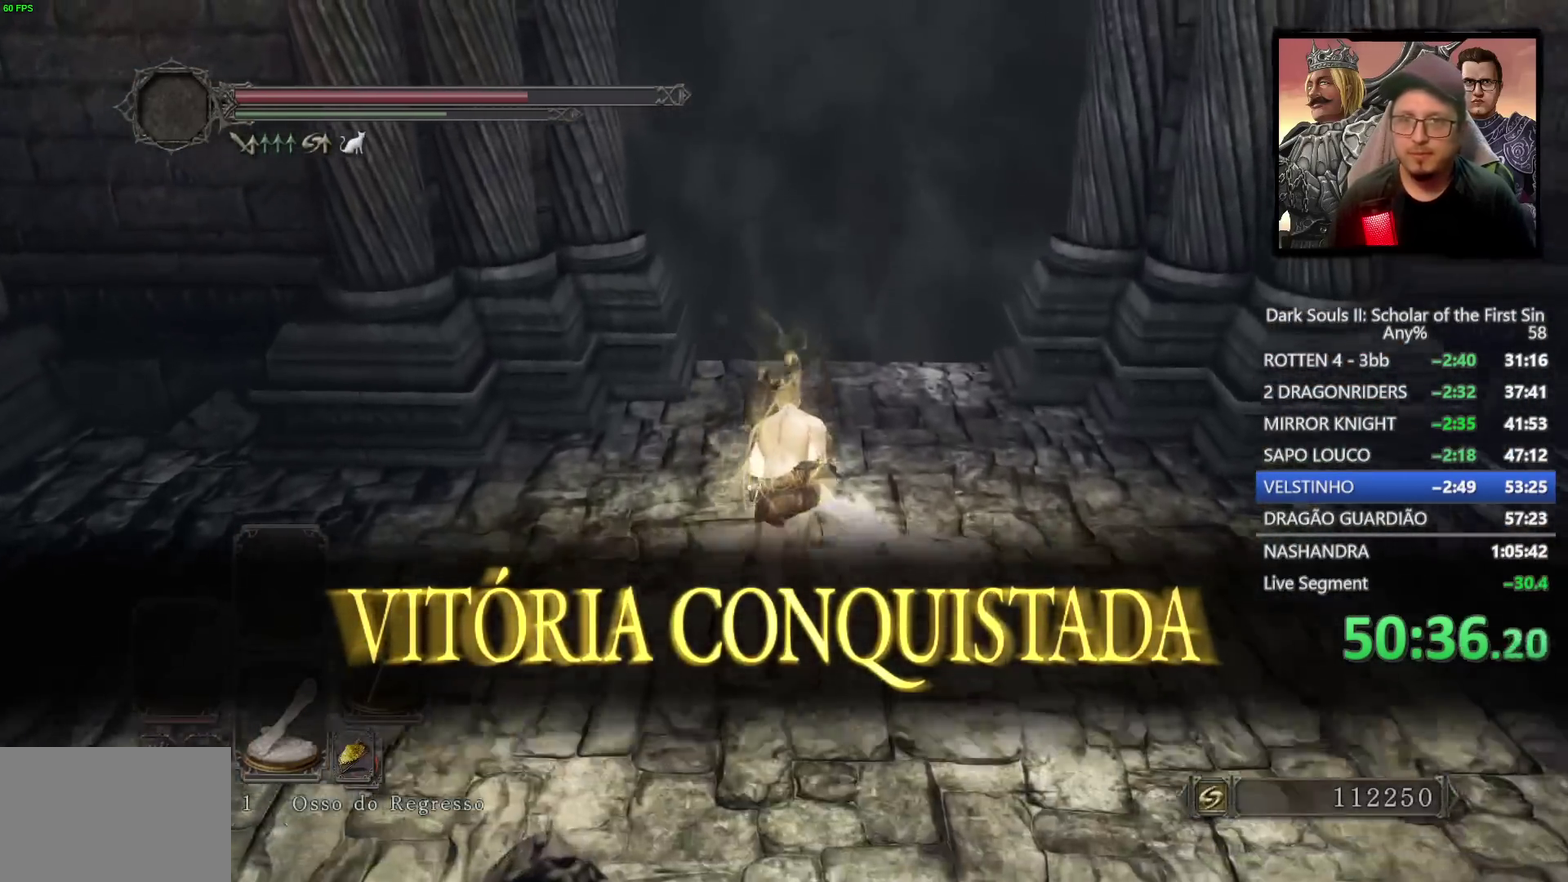
{"buttons": [], "left_stick": "up", "right_stick": "down", "events": [[350, "CIRCLE", "up"], [467, "right_stick", "down"]]}